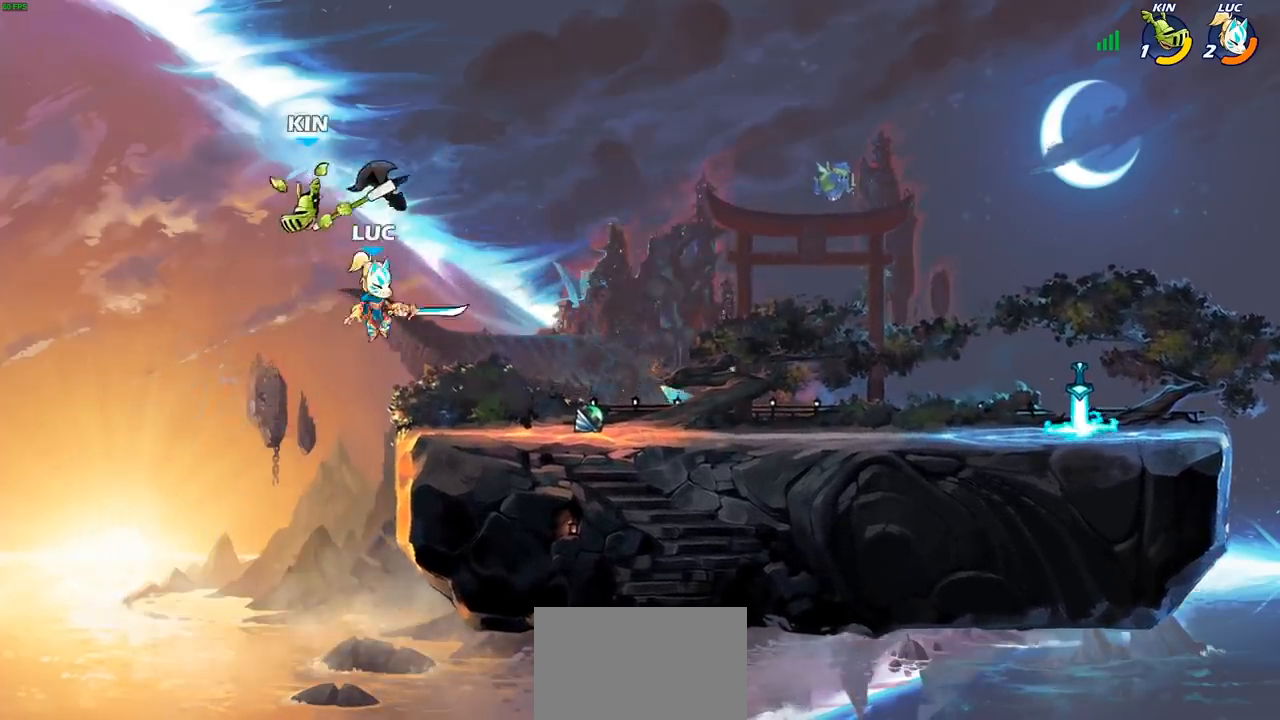
Gameplay with a controller (PlayStation layout); each line is a JSON object with the inputs held at the frame after it. "events" lists button and stick changes between this image and that frame as [ms after this image, input, new state], when the widget could be followed in between. Not read: R1.
{"buttons": [], "left_stick": "right", "right_stick": "center", "events": [[117, "left_stick", "down"], [283, "left_stick", "left"], [300, "CROSS", "down"], [333, "SQUARE", "down"], [350, "left_stick", "up"], [367, "right_stick", "down-left"], [383, "CROSS", "up"], [400, "SQUARE", "up"], [417, "right_stick", "center"], [467, "left_stick", "right"]]}
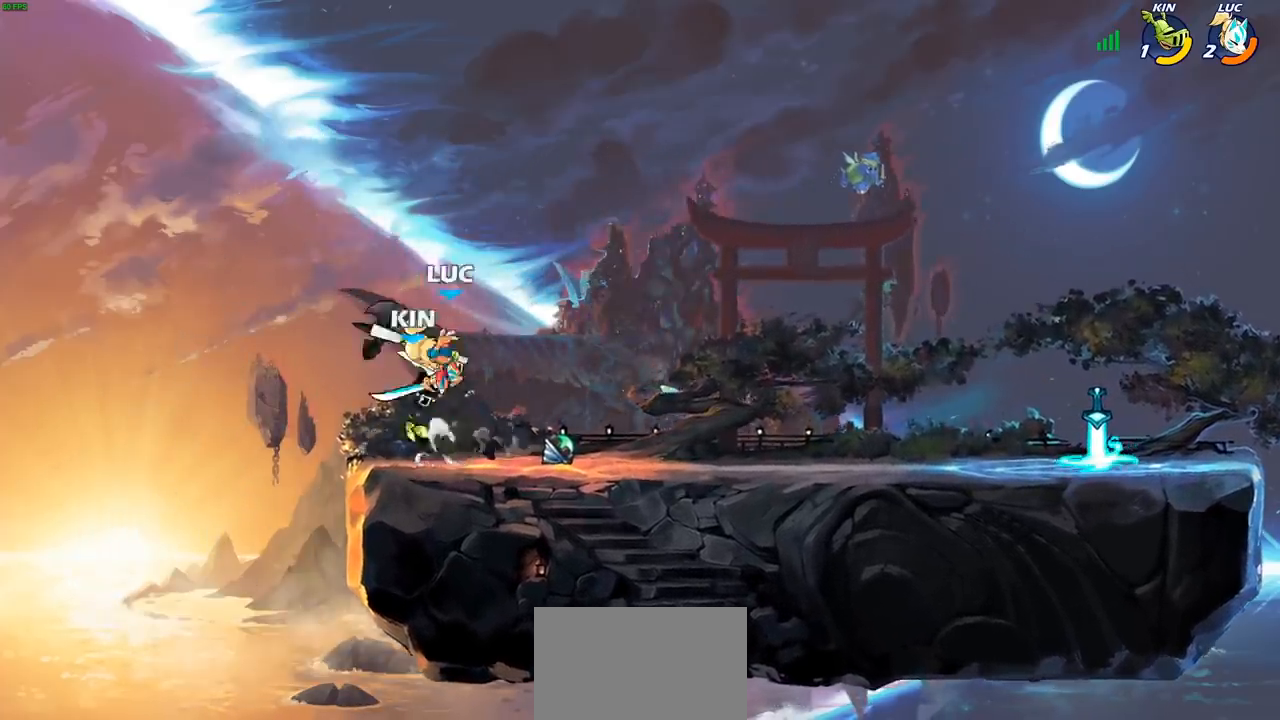
{"buttons": [], "left_stick": "left", "right_stick": "center", "events": [[333, "left_stick", "down-left"], [433, "SQUARE", "down"], [483, "left_stick", "left"], [500, "SQUARE", "up"]]}
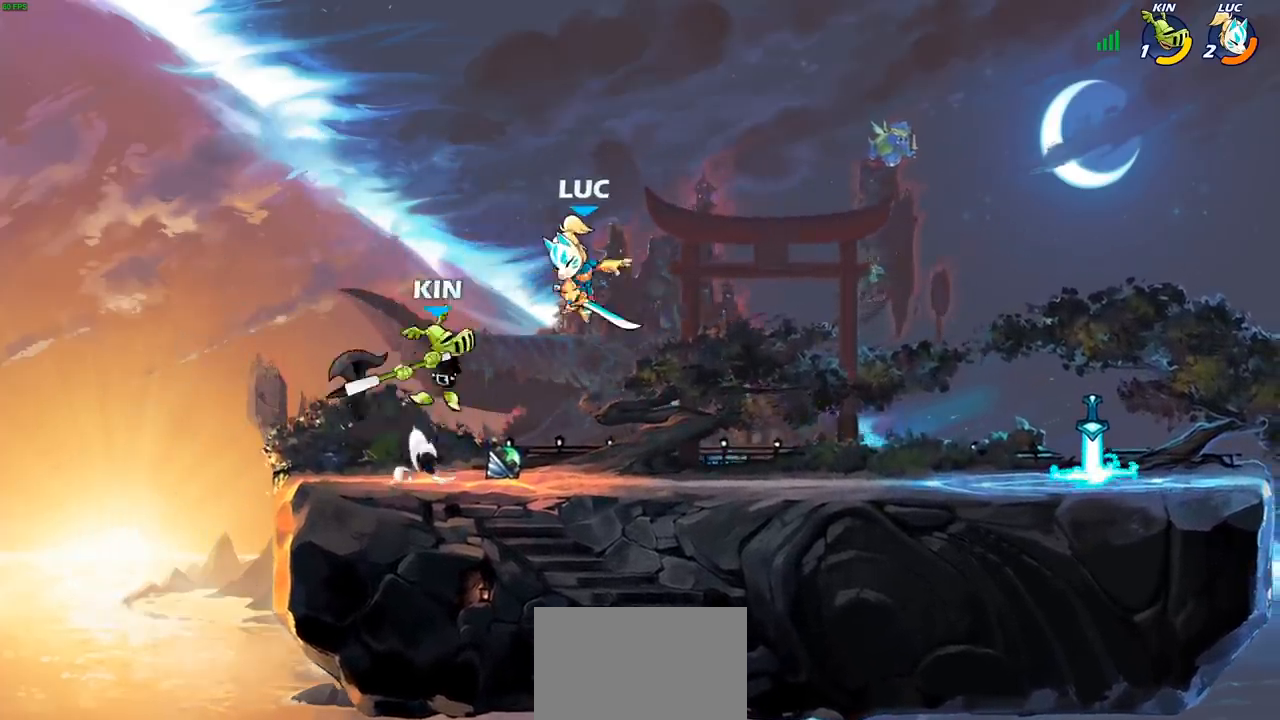
{"buttons": [], "left_stick": "right", "right_stick": "center", "events": [[450, "left_stick", "right"]]}
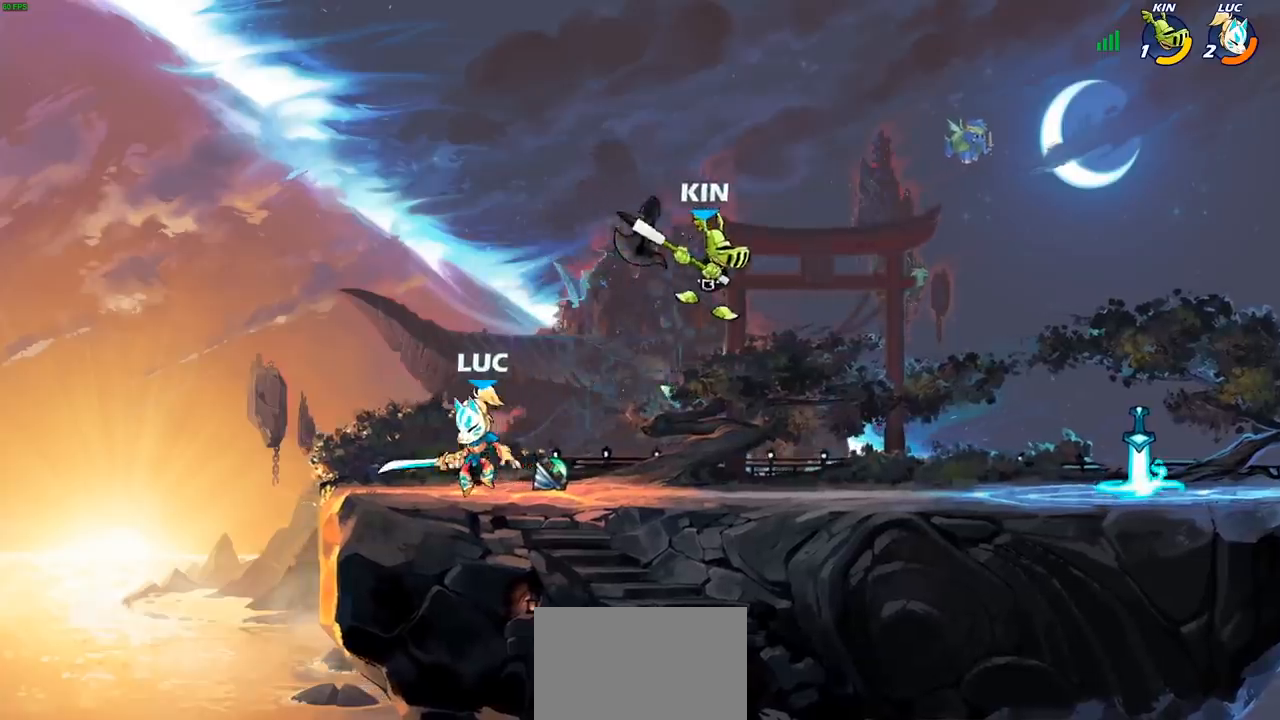
{"buttons": [], "left_stick": "right", "right_stick": "center", "events": [[133, "left_stick", "left"], [333, "left_stick", "right"]]}
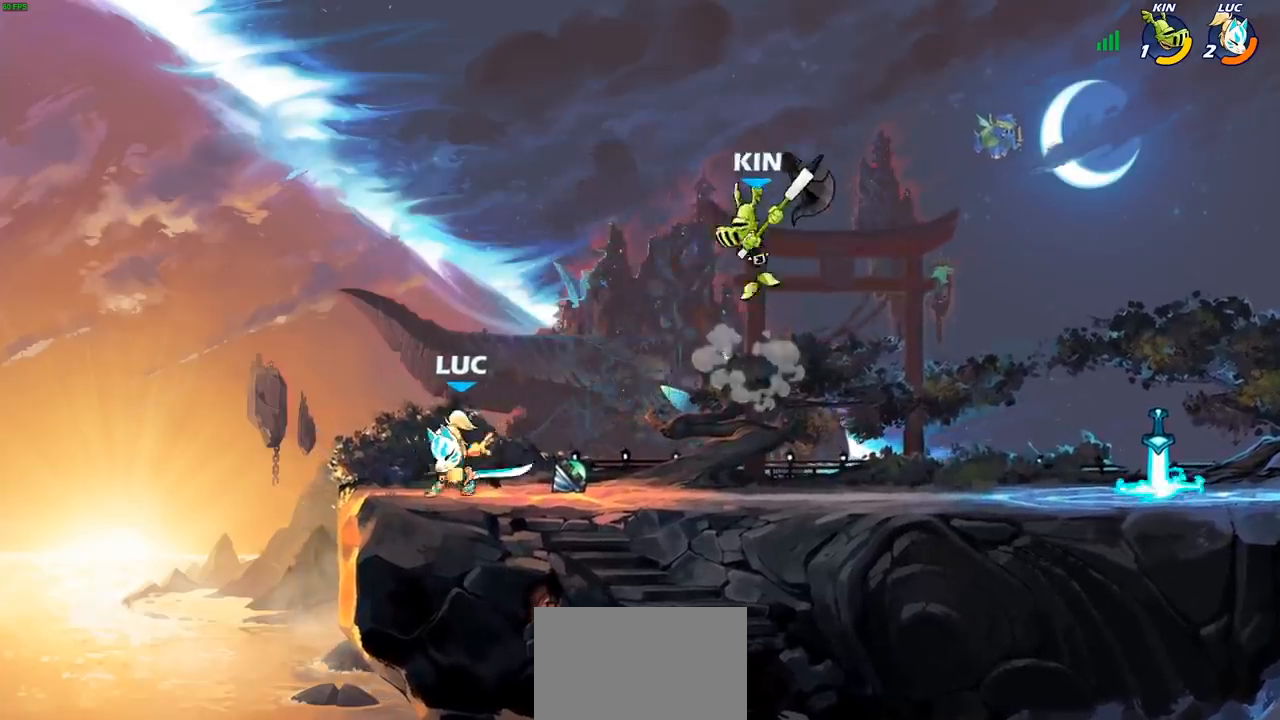
{"buttons": [], "left_stick": "center", "right_stick": "center", "events": [[33, "R2", "down"], [67, "left_stick", "down"], [83, "CIRCLE", "down"], [117, "R2", "up"], [317, "CIRCLE", "up"], [367, "left_stick", "center"]]}
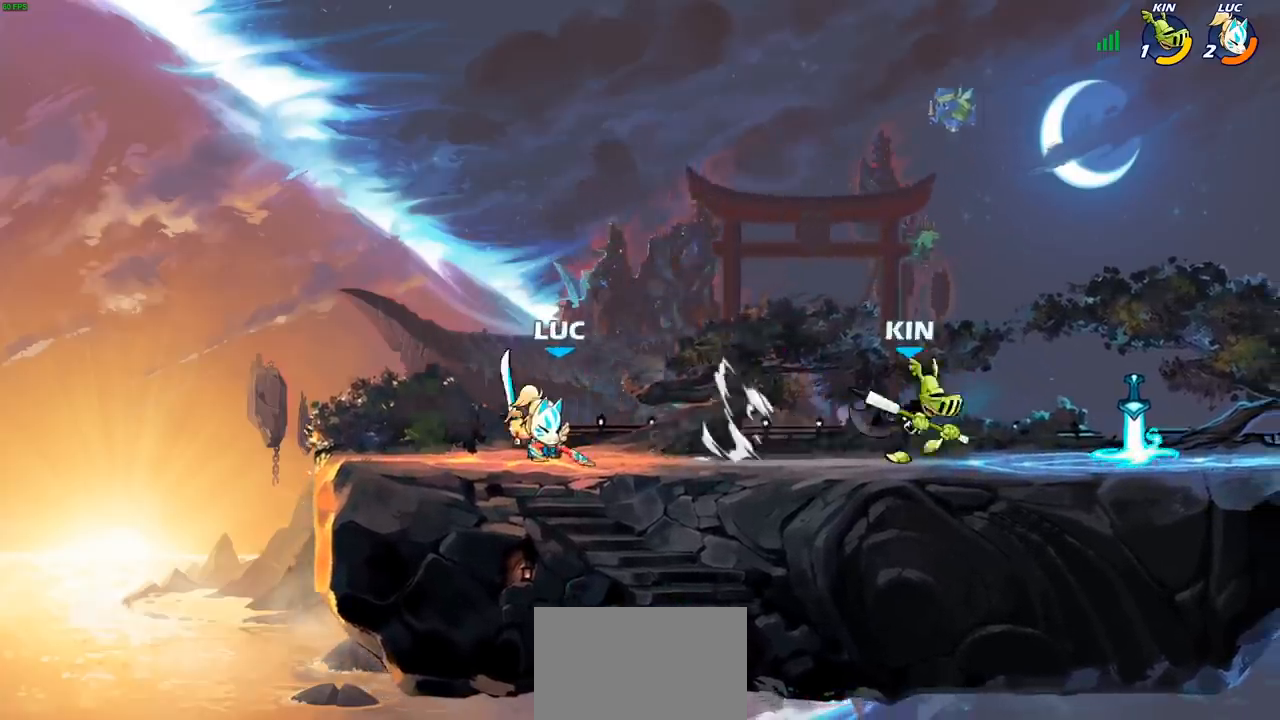
{"buttons": [], "left_stick": "right", "right_stick": "center", "events": [[500, "left_stick", "right"]]}
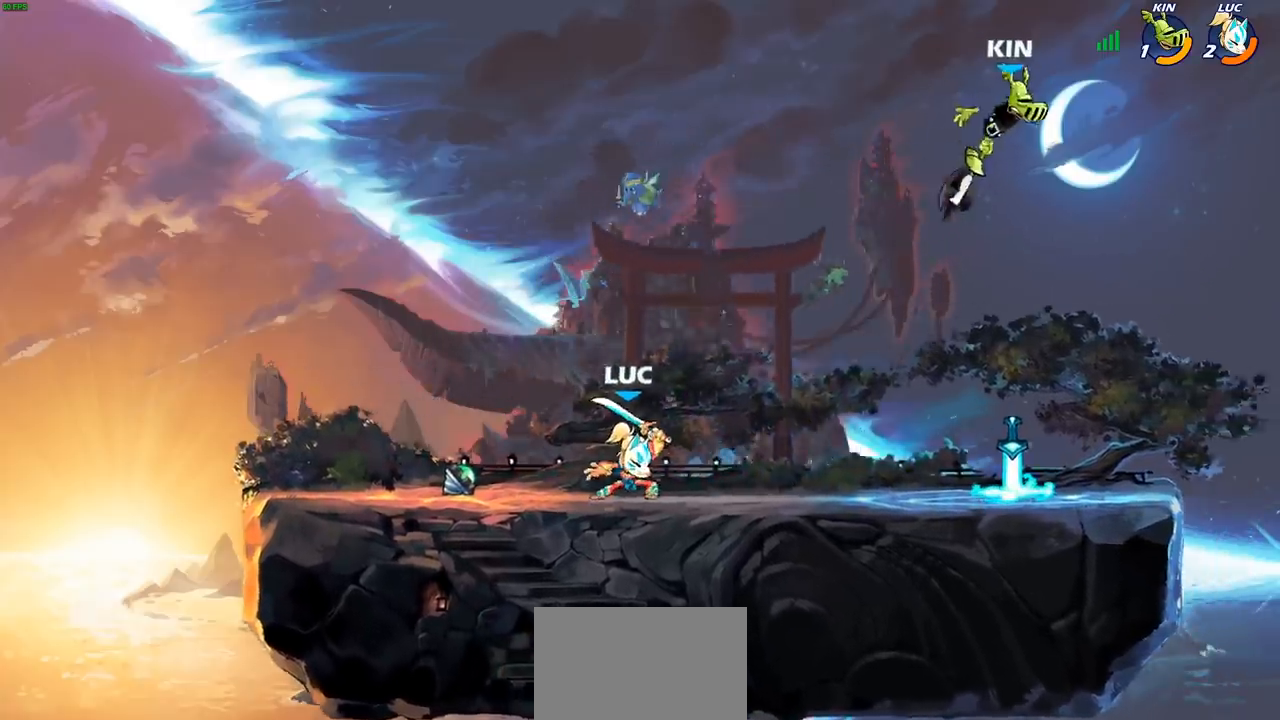
{"buttons": [], "left_stick": "left", "right_stick": "center", "events": [[50, "R2", "down"], [200, "R2", "up"], [267, "left_stick", "center"], [367, "left_stick", "left"]]}
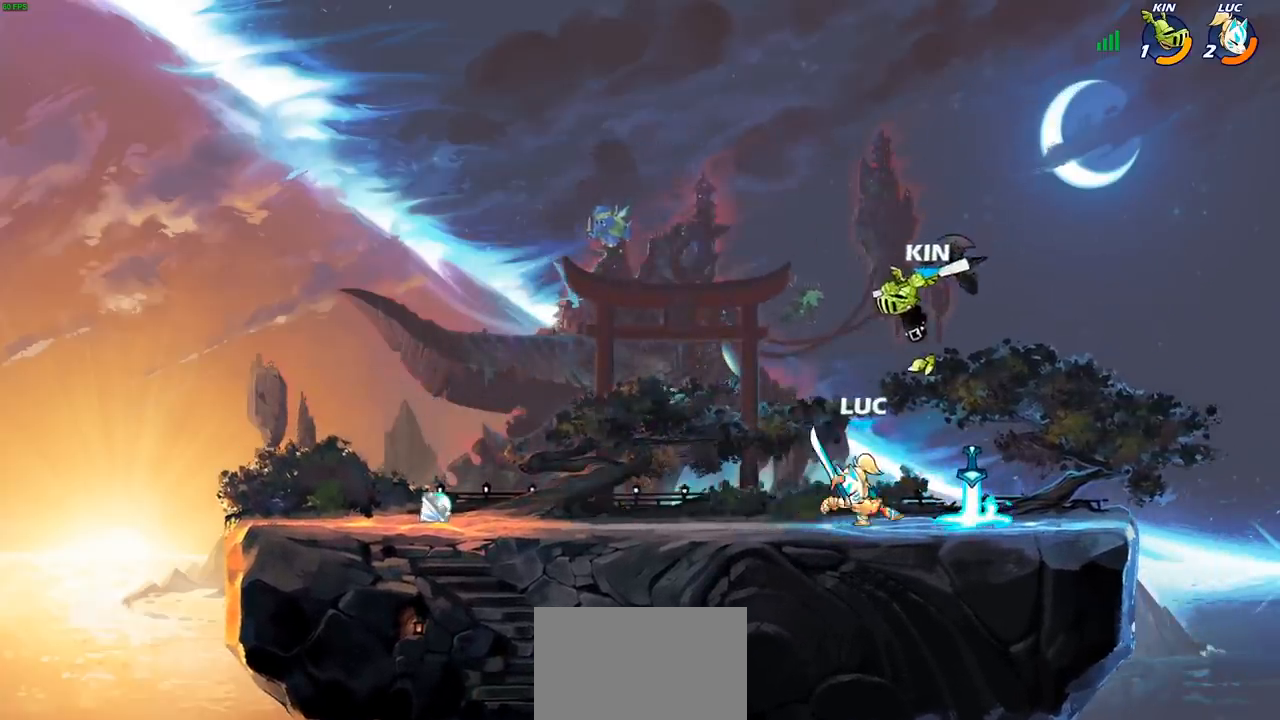
{"buttons": [], "left_stick": "left", "right_stick": "center", "events": [[67, "left_stick", "up-right"], [233, "left_stick", "center"], [317, "left_stick", "left"]]}
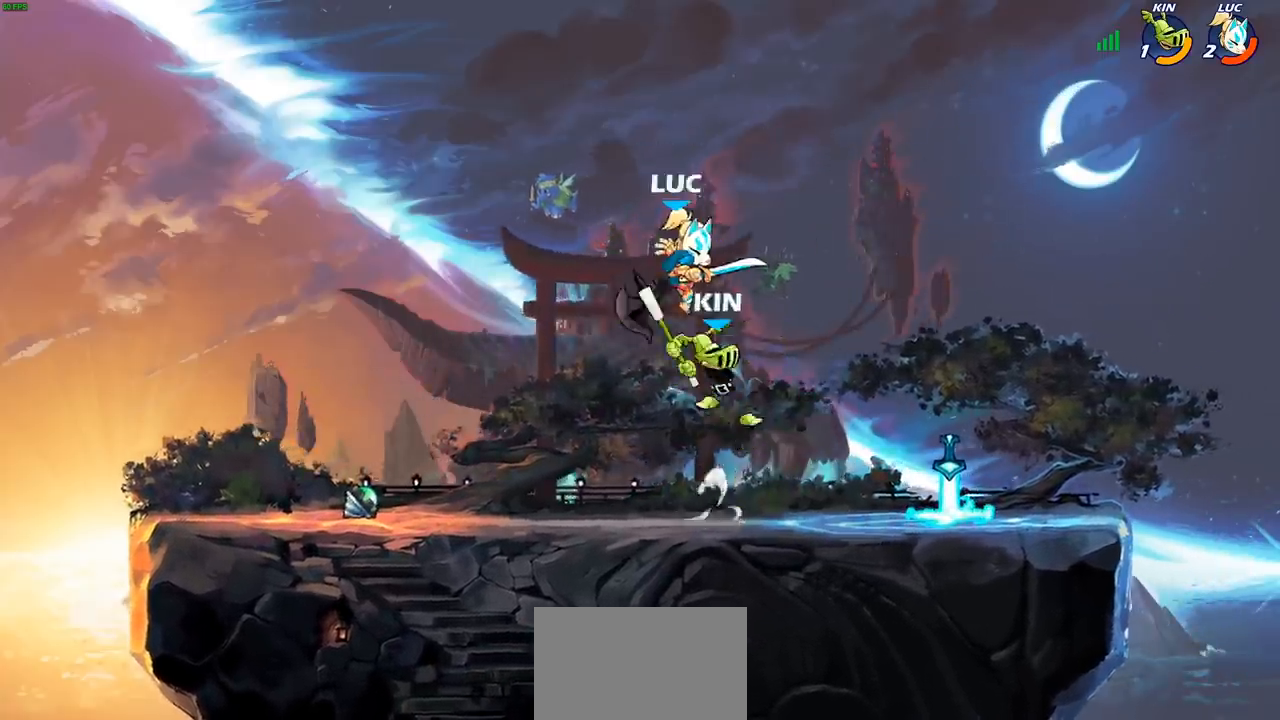
{"buttons": [], "left_stick": "up-left", "right_stick": "center", "events": [[17, "left_stick", "down-left"], [33, "R2", "down"], [250, "left_stick", "right"], [350, "R2", "up"], [400, "SQUARE", "down"], [450, "SQUARE", "up"], [483, "left_stick", "up-left"]]}
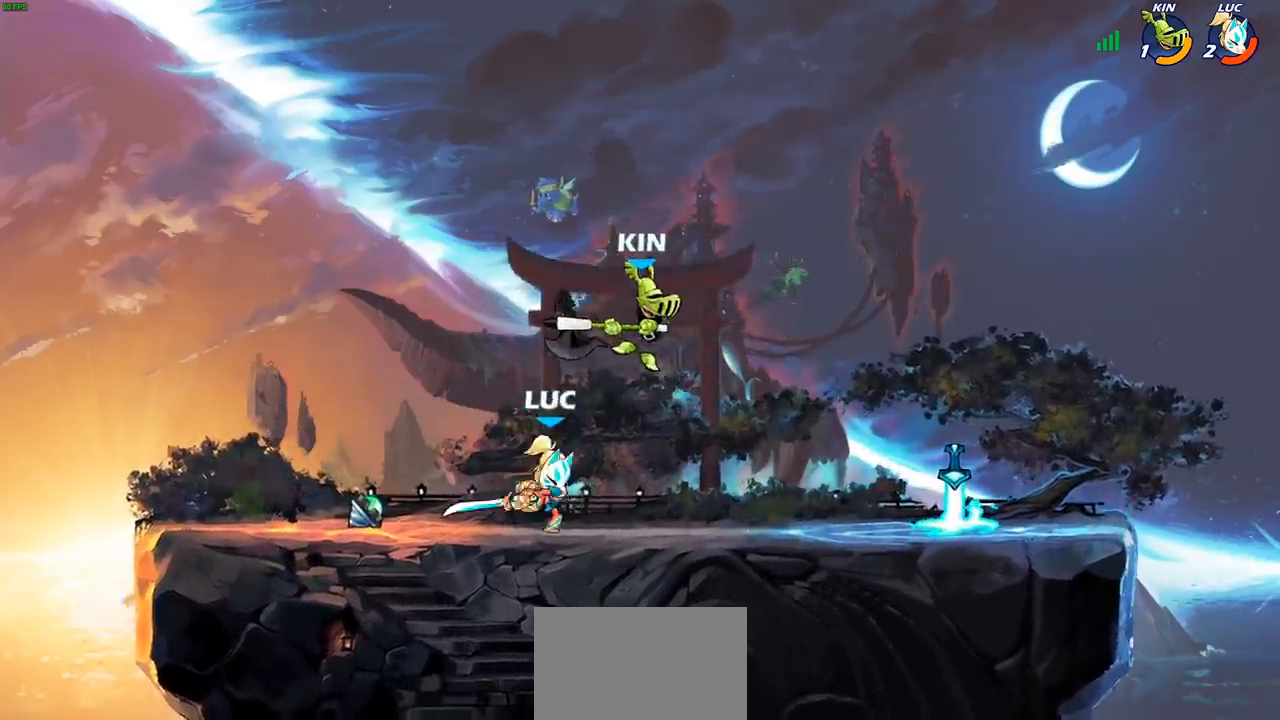
{"buttons": [], "left_stick": "center", "right_stick": "center", "events": [[150, "left_stick", "center"]]}
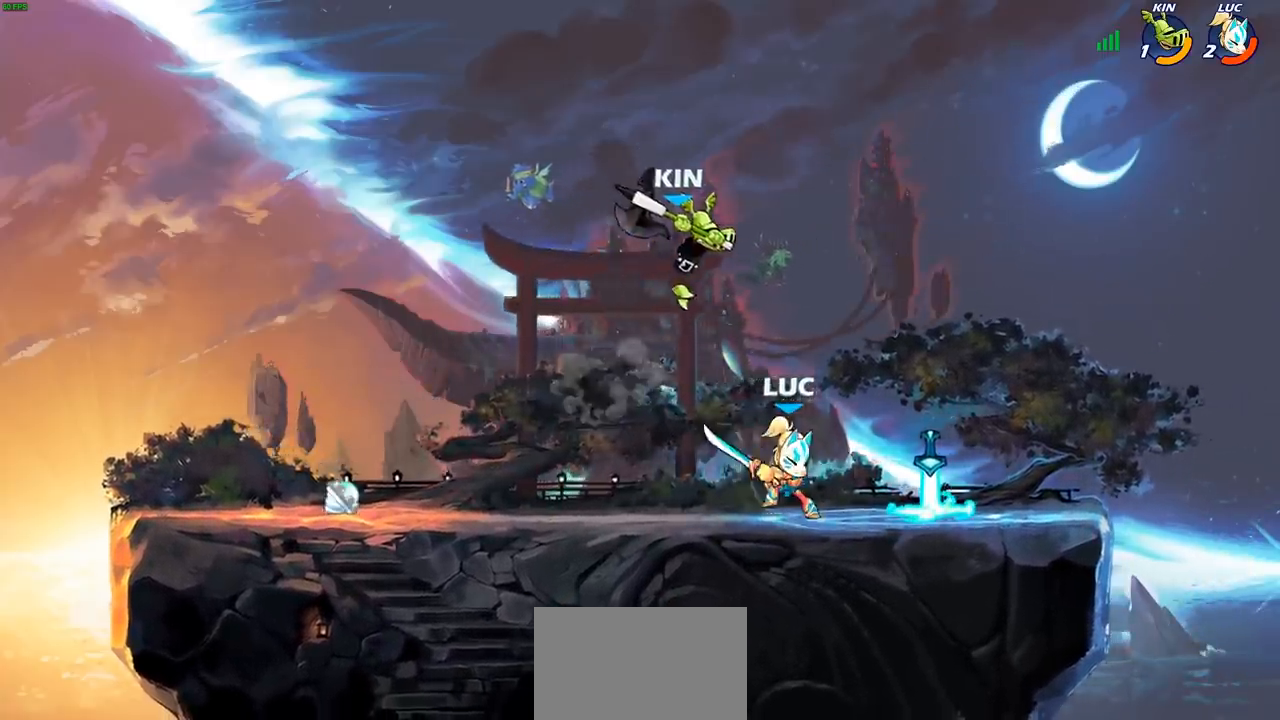
{"buttons": [], "left_stick": "center", "right_stick": "center", "events": [[50, "left_stick", "left"], [133, "SQUARE", "down"], [167, "left_stick", "center"], [217, "SQUARE", "up"], [300, "SQUARE", "down"], [400, "SQUARE", "up"]]}
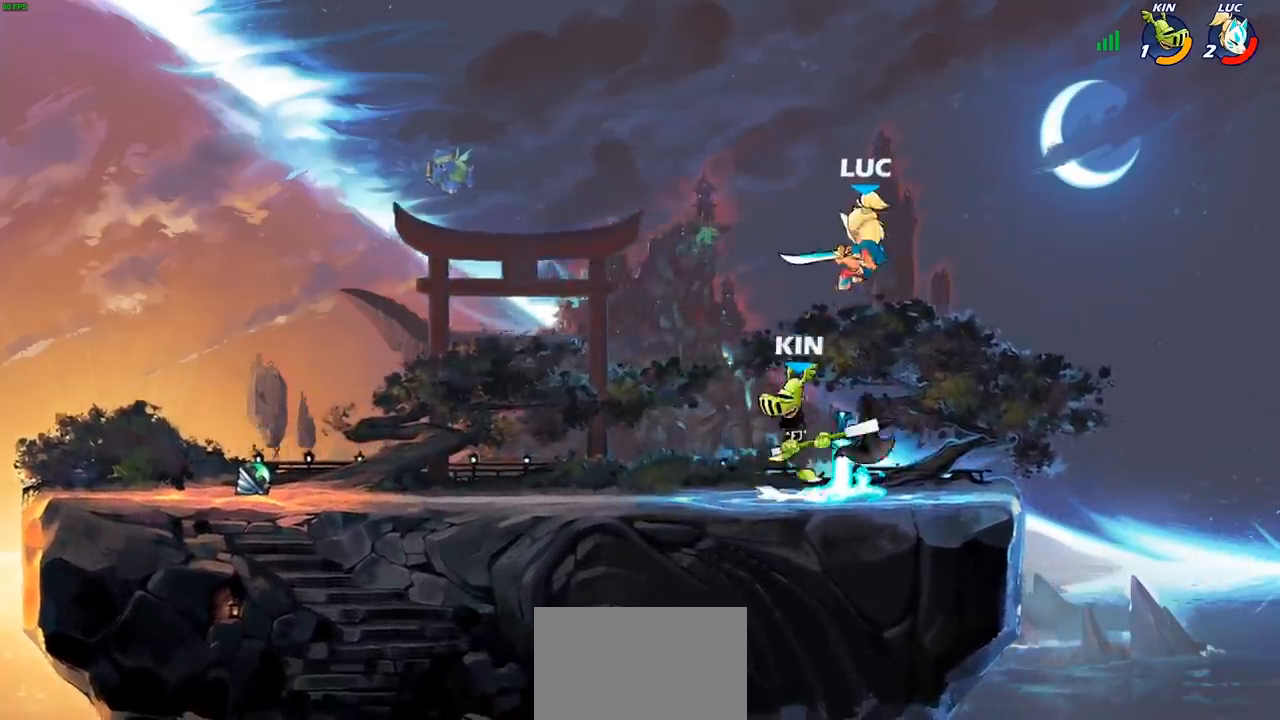
{"buttons": ["SQUARE"], "left_stick": "center", "right_stick": "center", "events": [[133, "R2", "down"], [283, "SQUARE", "down"], [333, "R2", "up"], [383, "SQUARE", "up"], [467, "SQUARE", "down"]]}
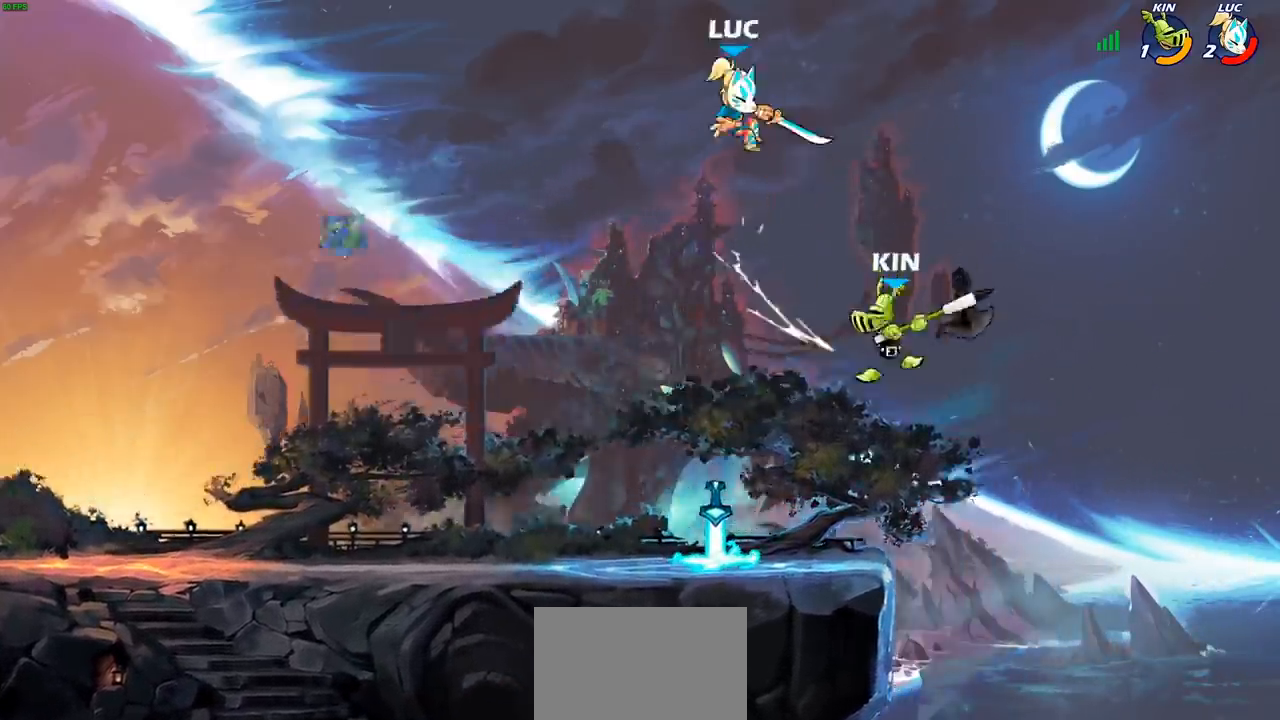
{"buttons": [], "left_stick": "up-left", "right_stick": "center", "events": [[67, "SQUARE", "up"], [133, "left_stick", "right"], [317, "CROSS", "down"], [417, "left_stick", "up"], [450, "CROSS", "up"], [467, "left_stick", "up-left"]]}
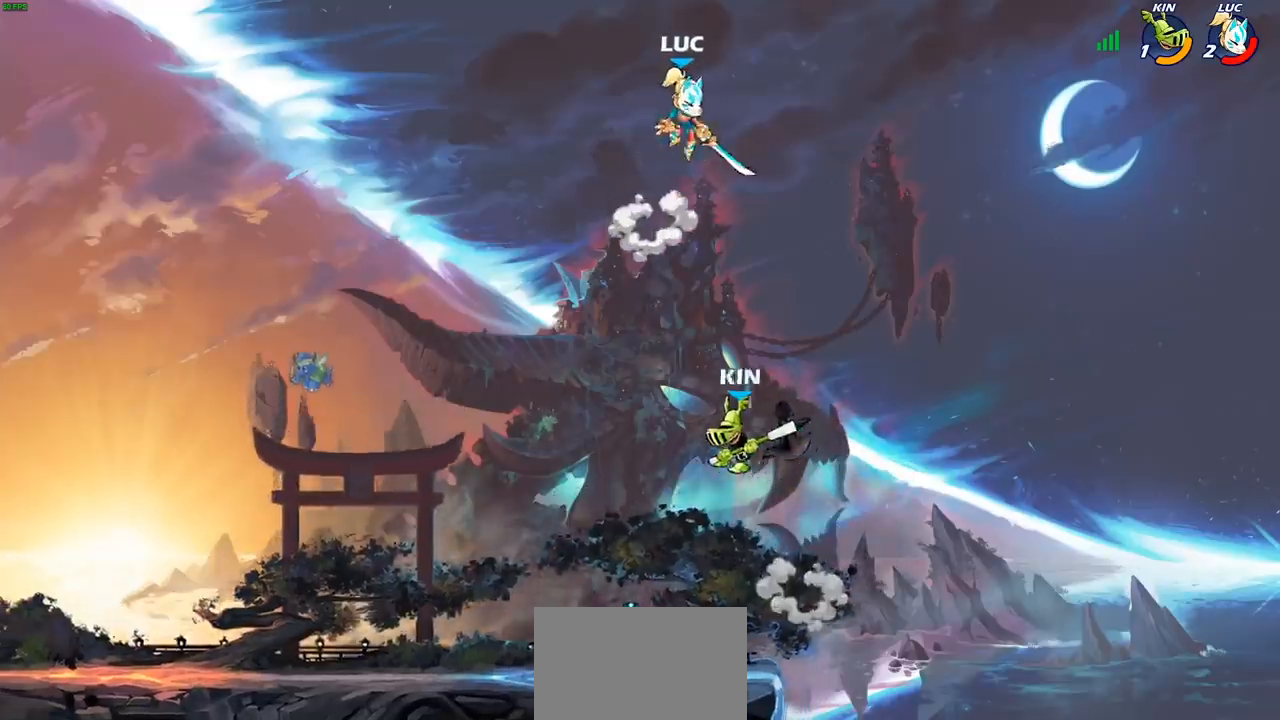
{"buttons": [], "left_stick": "left", "right_stick": "center", "events": [[33, "left_stick", "left"], [217, "left_stick", "up"], [400, "left_stick", "center"], [483, "left_stick", "left"]]}
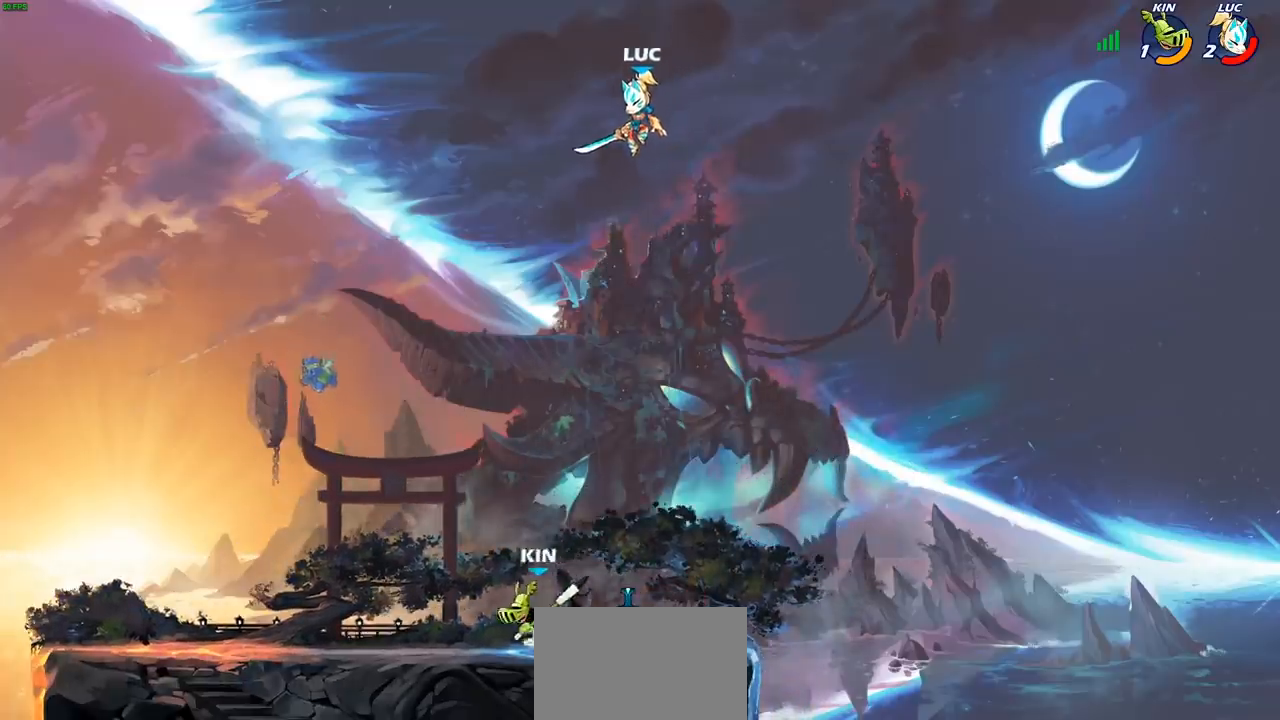
{"buttons": [], "left_stick": "up-right", "right_stick": "center", "events": [[83, "left_stick", "down-left"], [333, "CIRCLE", "down"], [350, "left_stick", "up-left"], [417, "CIRCLE", "up"], [483, "left_stick", "up-right"]]}
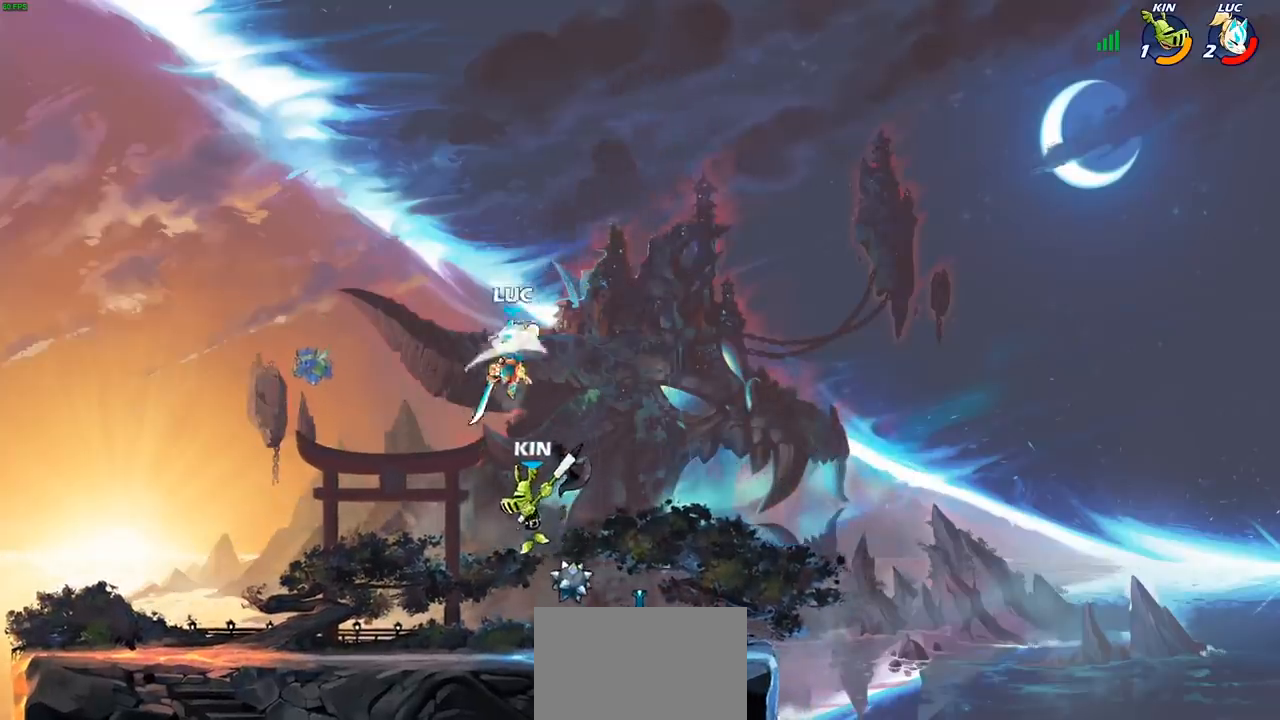
{"buttons": [], "left_stick": "up-left", "right_stick": "center", "events": [[417, "left_stick", "up-left"]]}
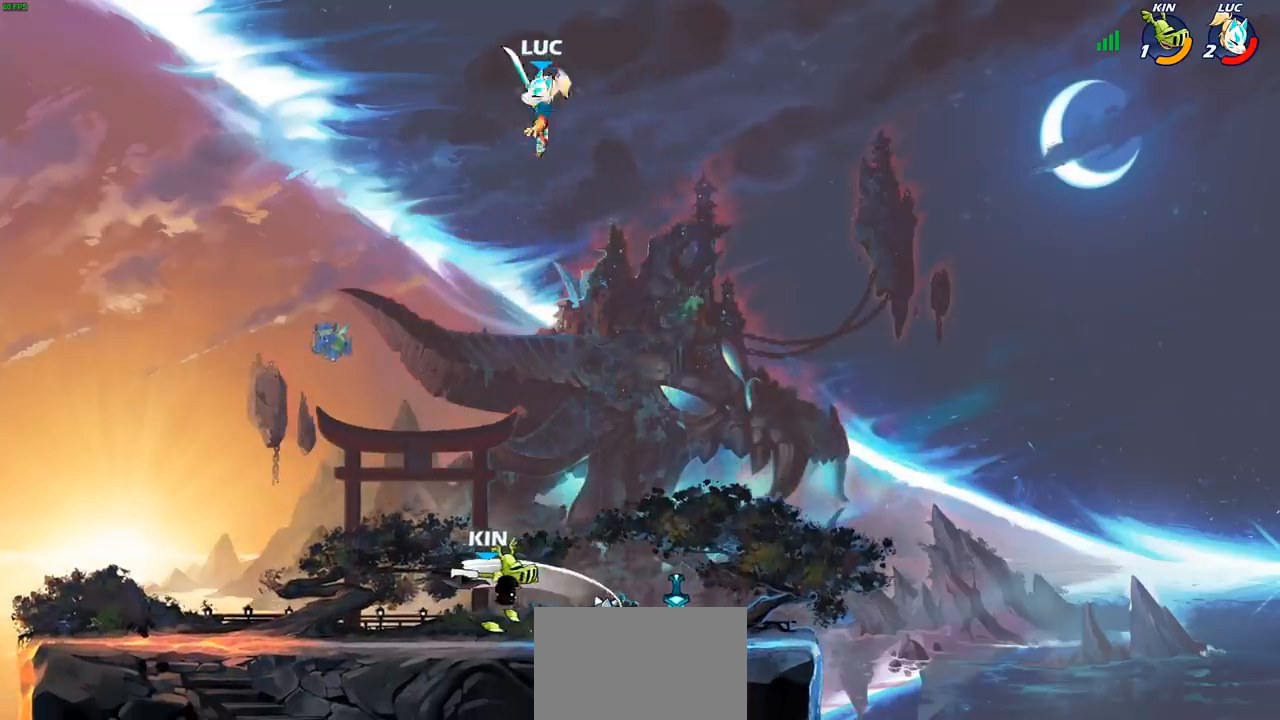
{"buttons": [], "left_stick": "left", "right_stick": "center", "events": [[17, "left_stick", "left"], [133, "left_stick", "down-left"], [450, "left_stick", "left"]]}
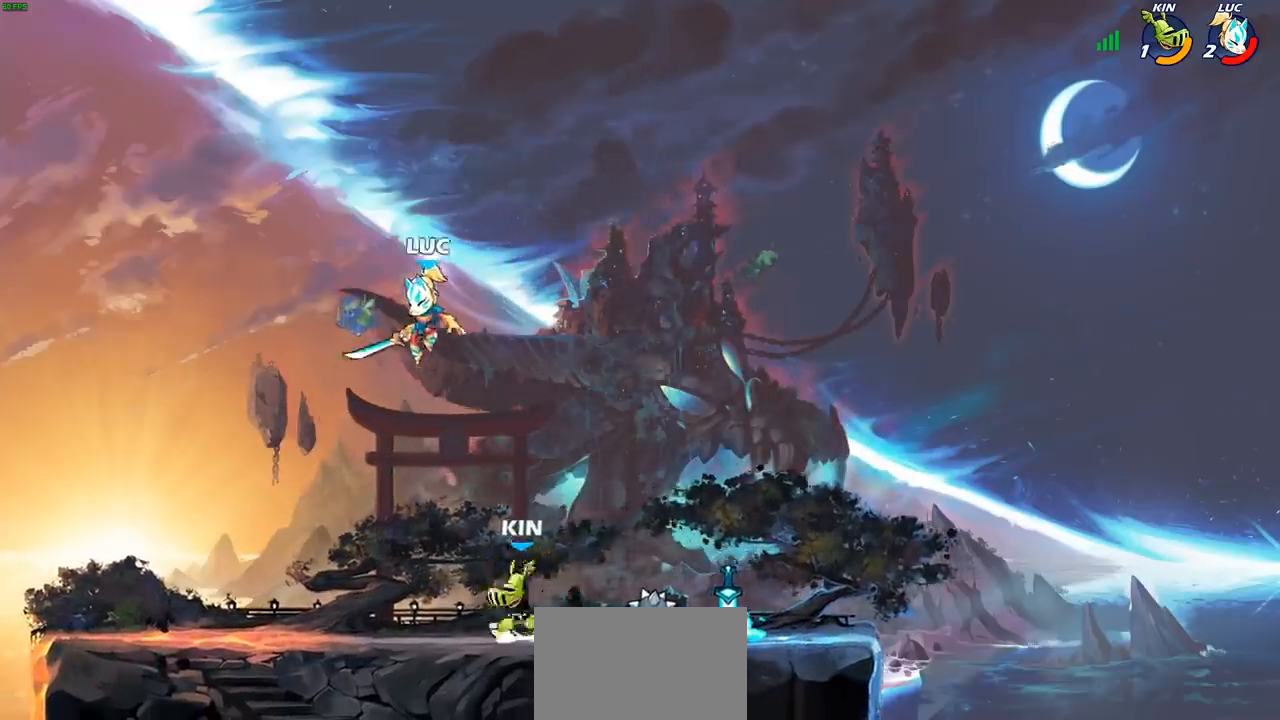
{"buttons": [], "left_stick": "center", "right_stick": "center", "events": [[83, "CROSS", "down"], [250, "CROSS", "up"], [283, "left_stick", "up"], [383, "left_stick", "right"], [500, "left_stick", "center"]]}
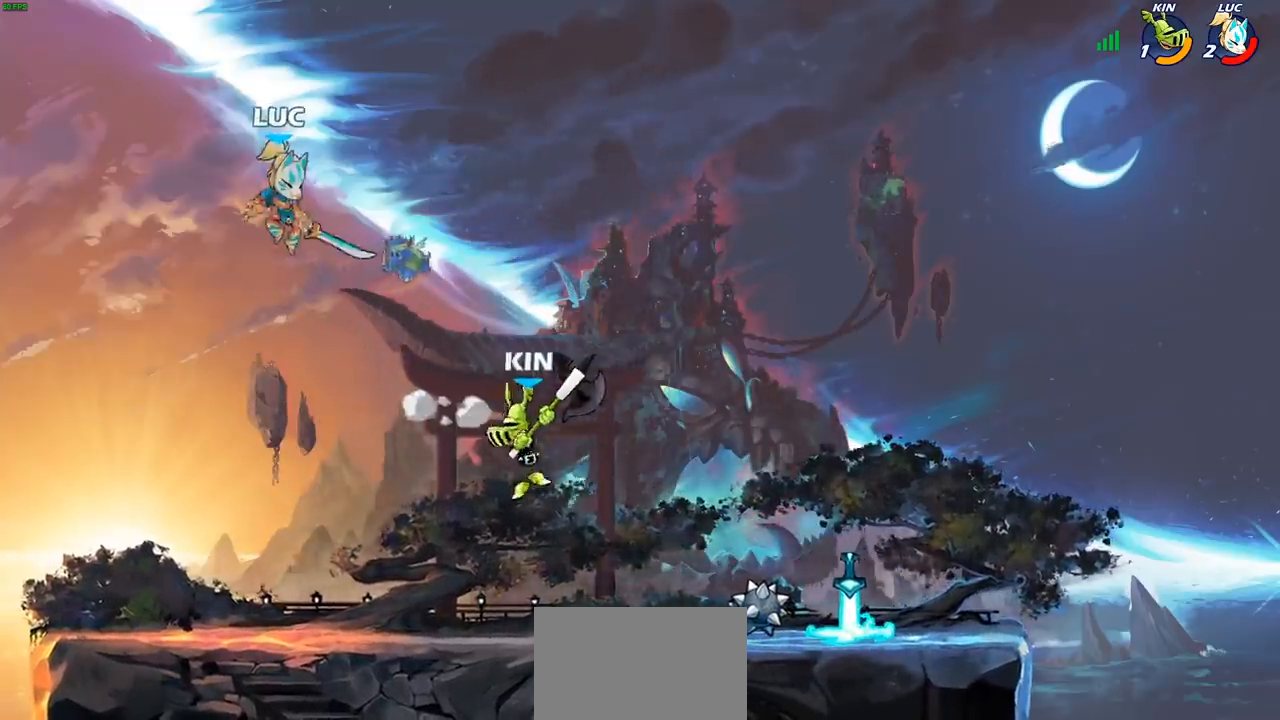
{"buttons": [], "left_stick": "right", "right_stick": "center", "events": [[33, "left_stick", "left"], [250, "left_stick", "down-left"], [417, "left_stick", "right"]]}
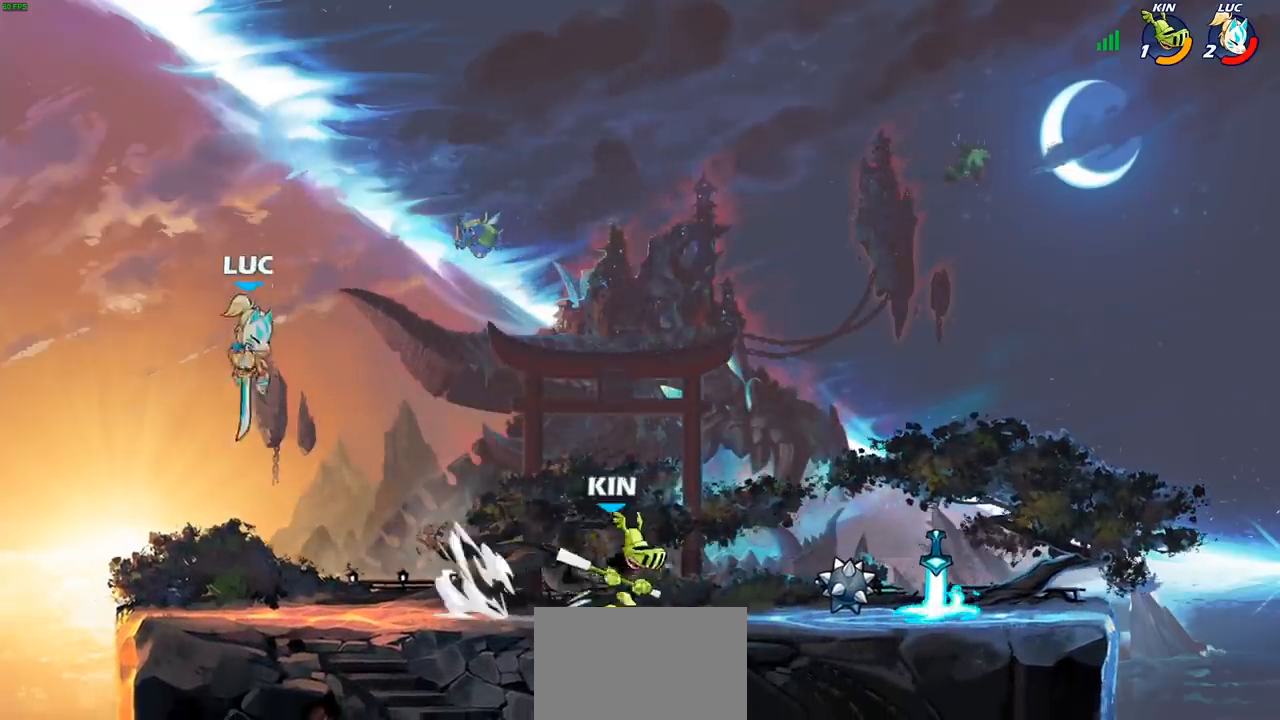
{"buttons": [], "left_stick": "right", "right_stick": "center", "events": [[83, "R2", "down"], [100, "left_stick", "center"], [150, "left_stick", "right"], [233, "SQUARE", "down"], [250, "R2", "up"], [333, "SQUARE", "up"]]}
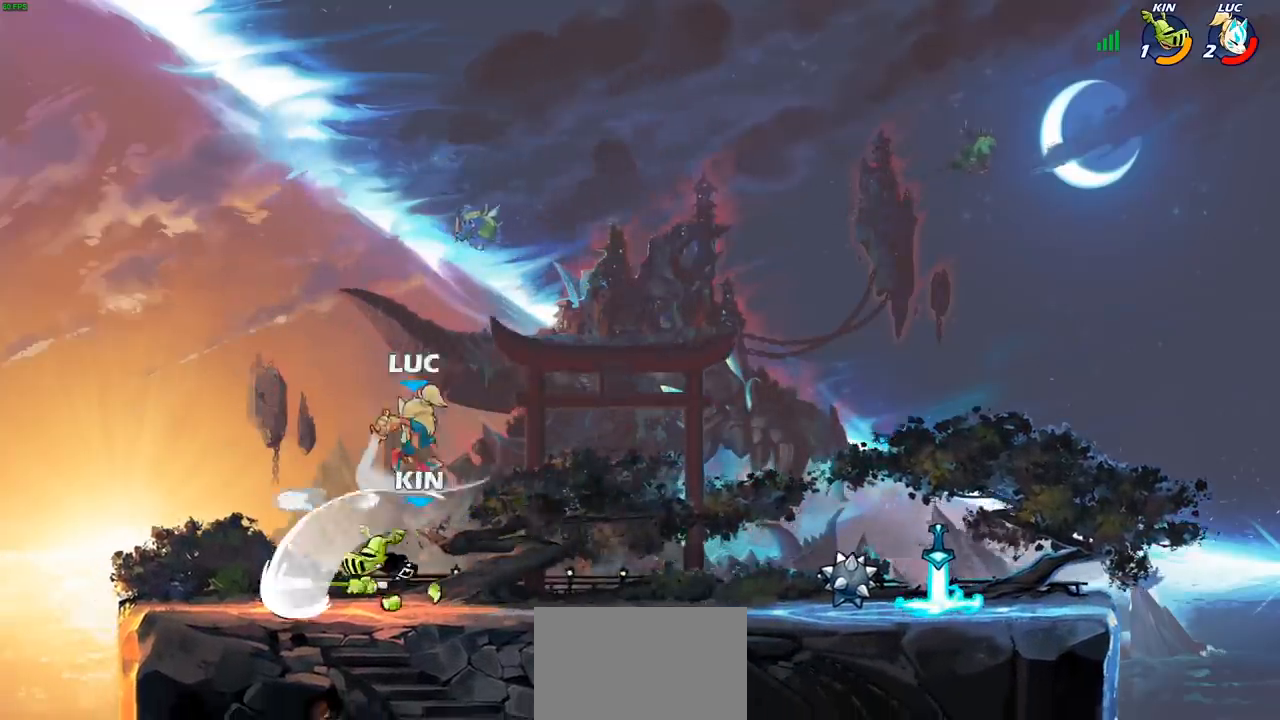
{"buttons": ["CROSS"], "left_stick": "up", "right_stick": "center", "events": [[50, "left_stick", "center"], [283, "left_stick", "left"], [467, "CROSS", "down"], [500, "left_stick", "up"]]}
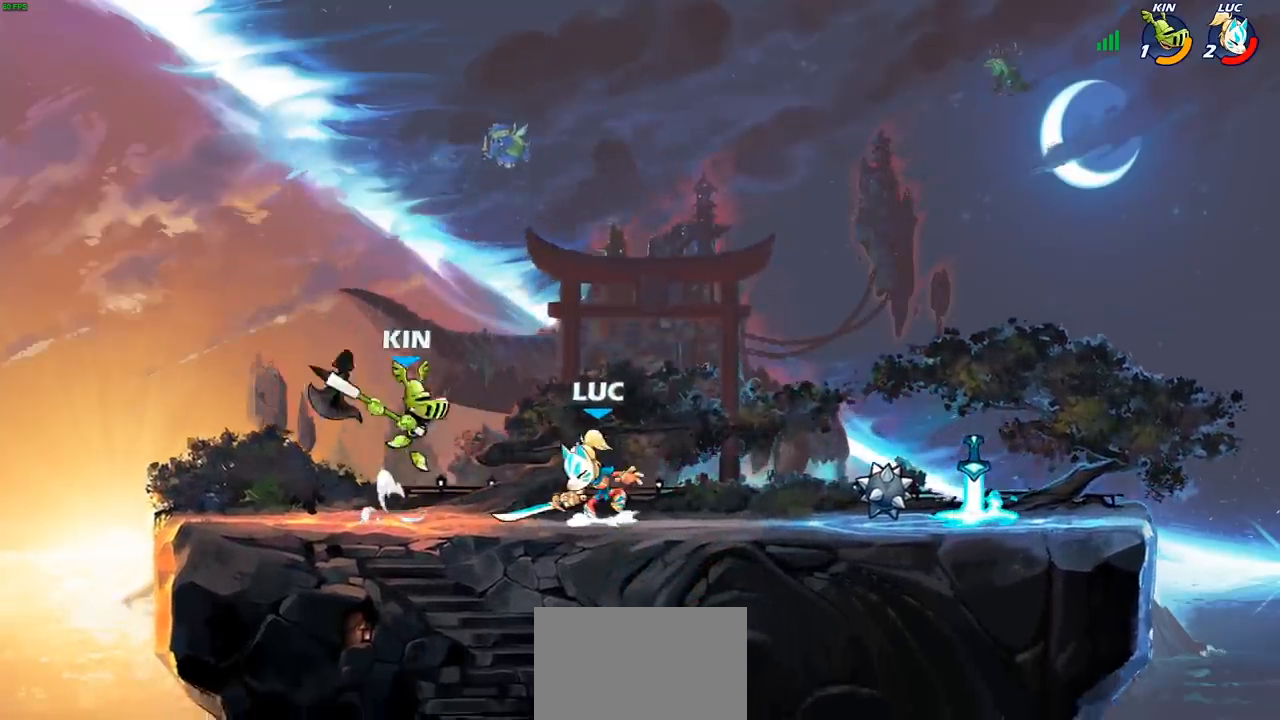
{"buttons": [], "left_stick": "up-left", "right_stick": "center", "events": [[83, "CROSS", "up"], [83, "SQUARE", "down"], [83, "right_stick", "left"], [117, "left_stick", "up-left"], [167, "SQUARE", "up"], [167, "right_stick", "center"], [283, "left_stick", "up-right"], [500, "left_stick", "up-left"]]}
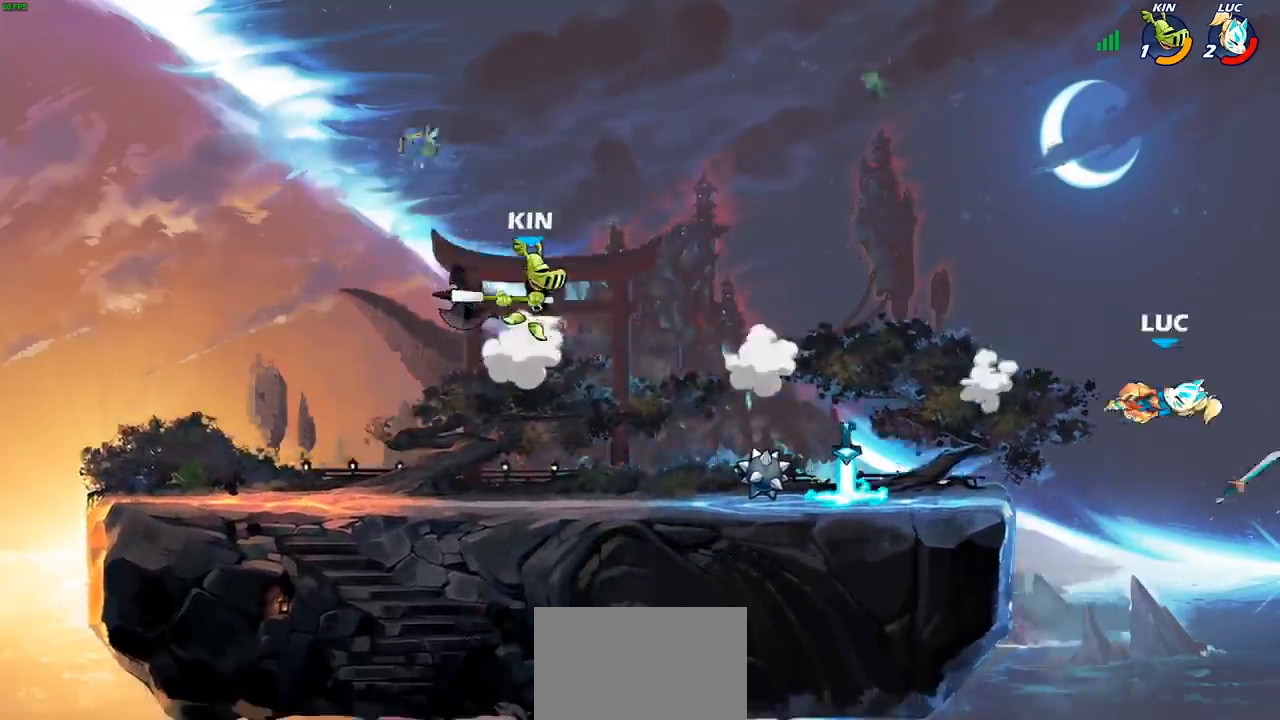
{"buttons": [], "left_stick": "left", "right_stick": "center", "events": [[133, "left_stick", "left"]]}
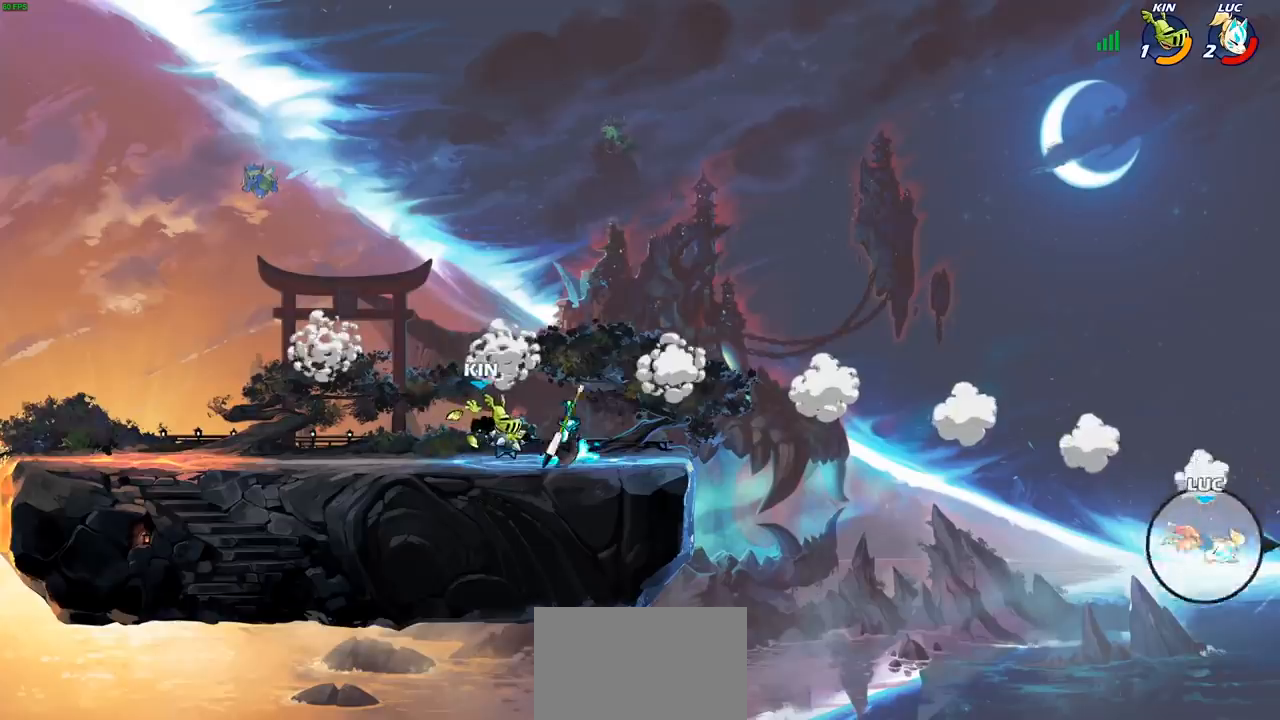
{"buttons": [], "left_stick": "left", "right_stick": "center", "events": []}
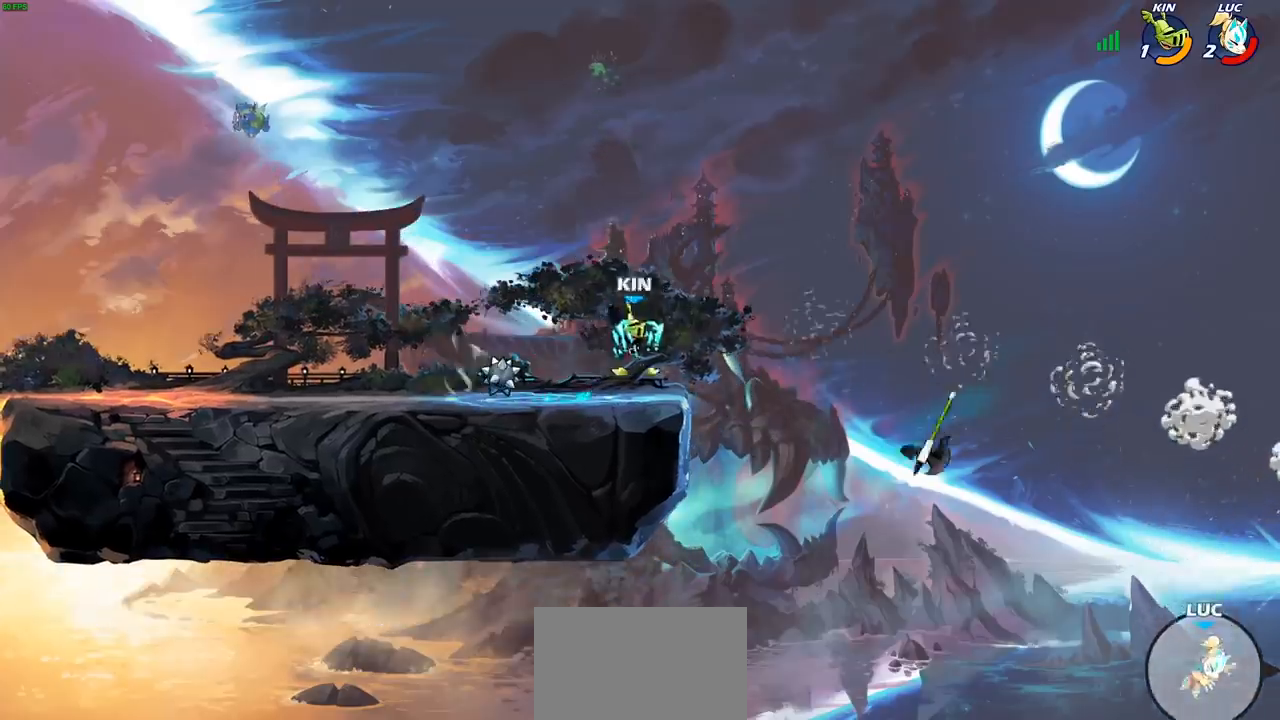
{"buttons": ["CIRCLE"], "left_stick": "left", "right_stick": "center", "events": [[150, "CROSS", "down"], [283, "CROSS", "up"], [483, "CIRCLE", "down"]]}
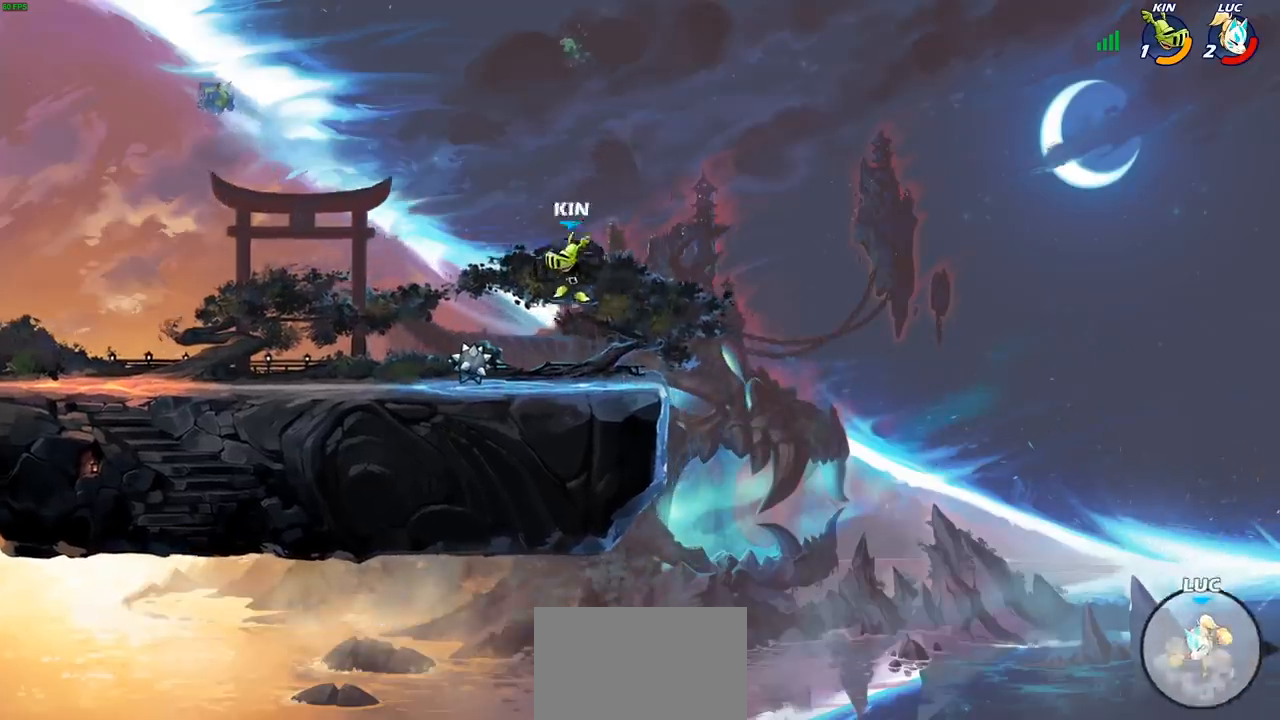
{"buttons": [], "left_stick": "up-left", "right_stick": "center", "events": [[117, "CIRCLE", "up"], [183, "left_stick", "up-left"]]}
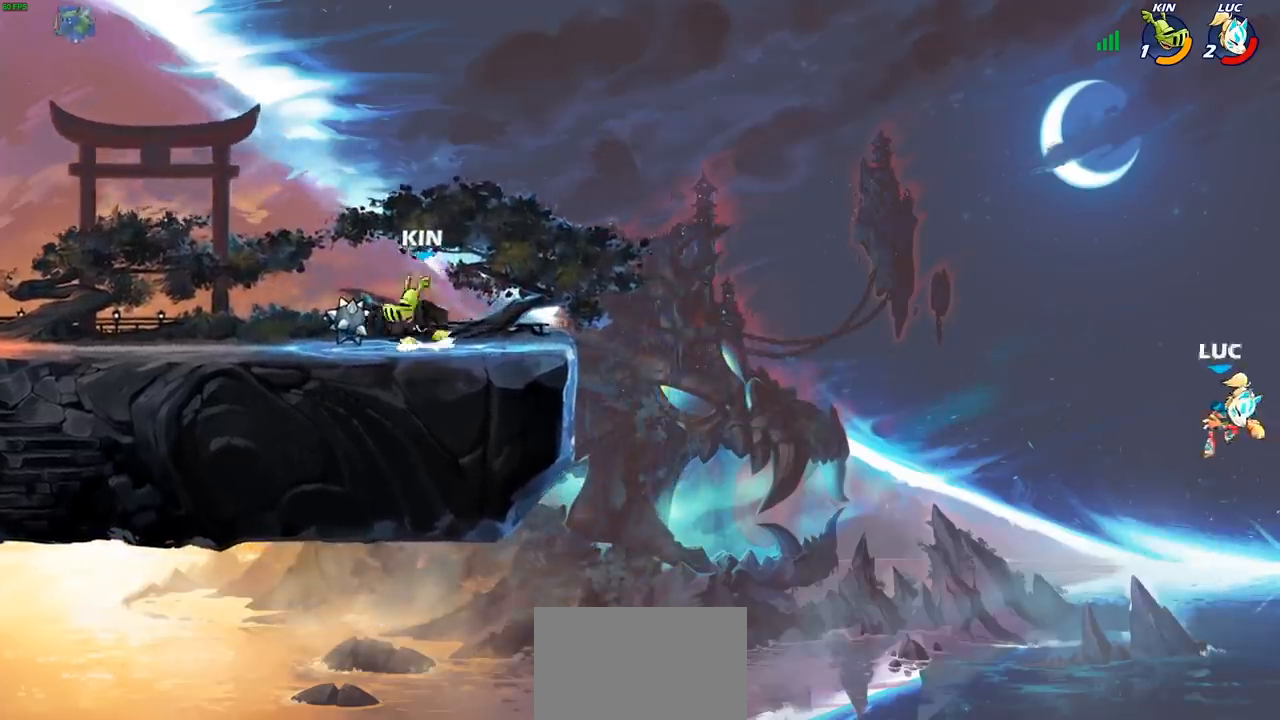
{"buttons": [], "left_stick": "up-left", "right_stick": "center", "events": [[300, "CROSS", "down"], [467, "CROSS", "up"]]}
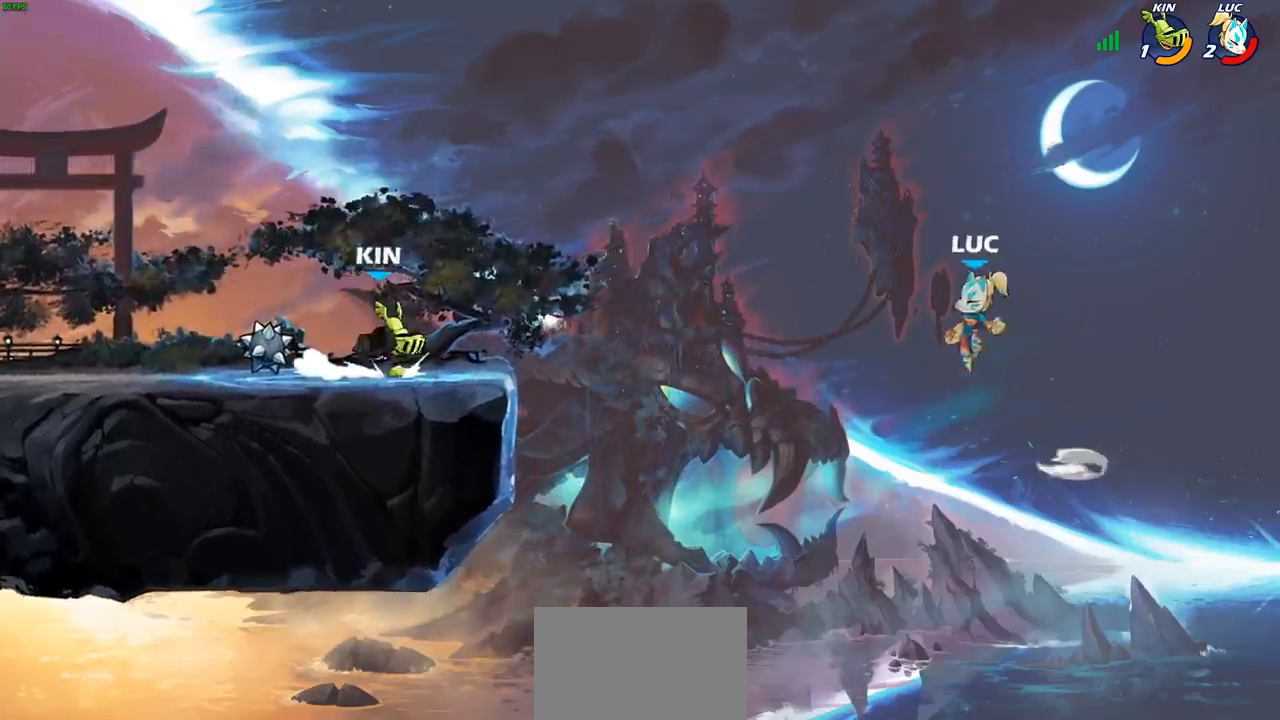
{"buttons": ["R2"], "left_stick": "up-left", "right_stick": "center", "events": [[67, "CROSS", "down"], [233, "CROSS", "up"], [467, "R2", "down"]]}
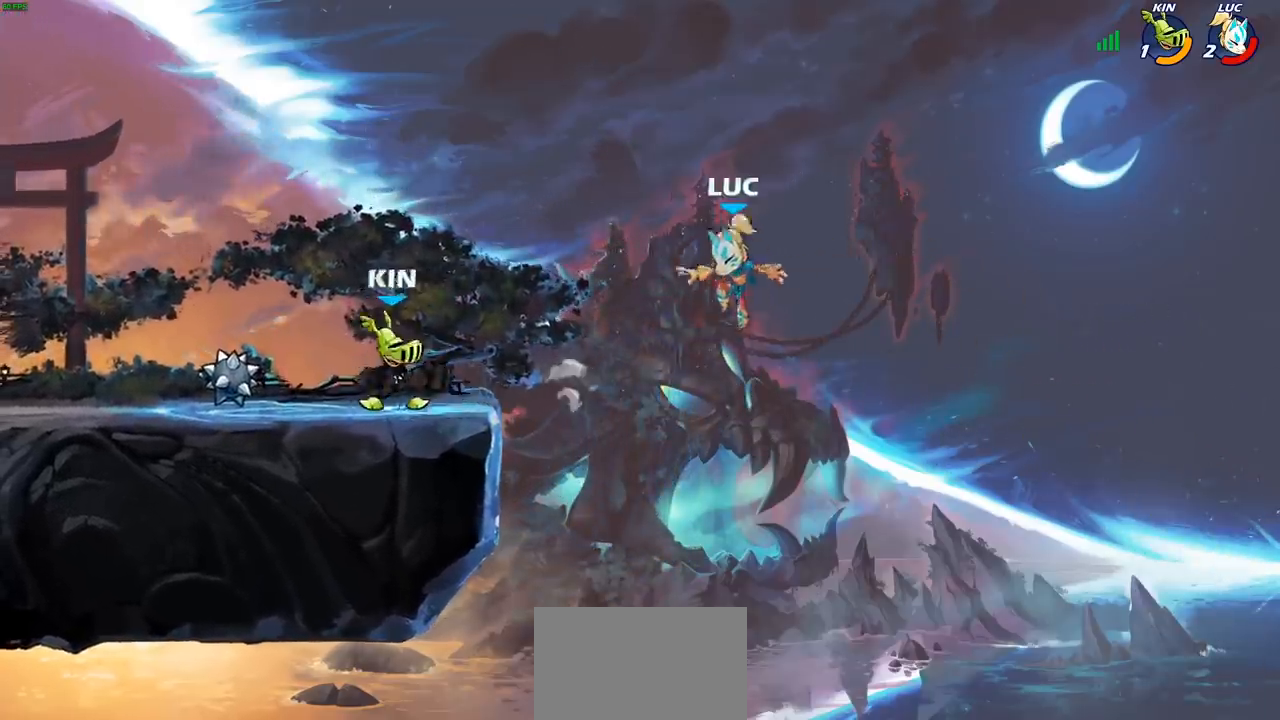
{"buttons": [], "left_stick": "center", "right_stick": "center", "events": [[317, "R2", "up"], [333, "left_stick", "down-left"], [383, "SQUARE", "down"], [450, "SQUARE", "up"], [467, "left_stick", "center"]]}